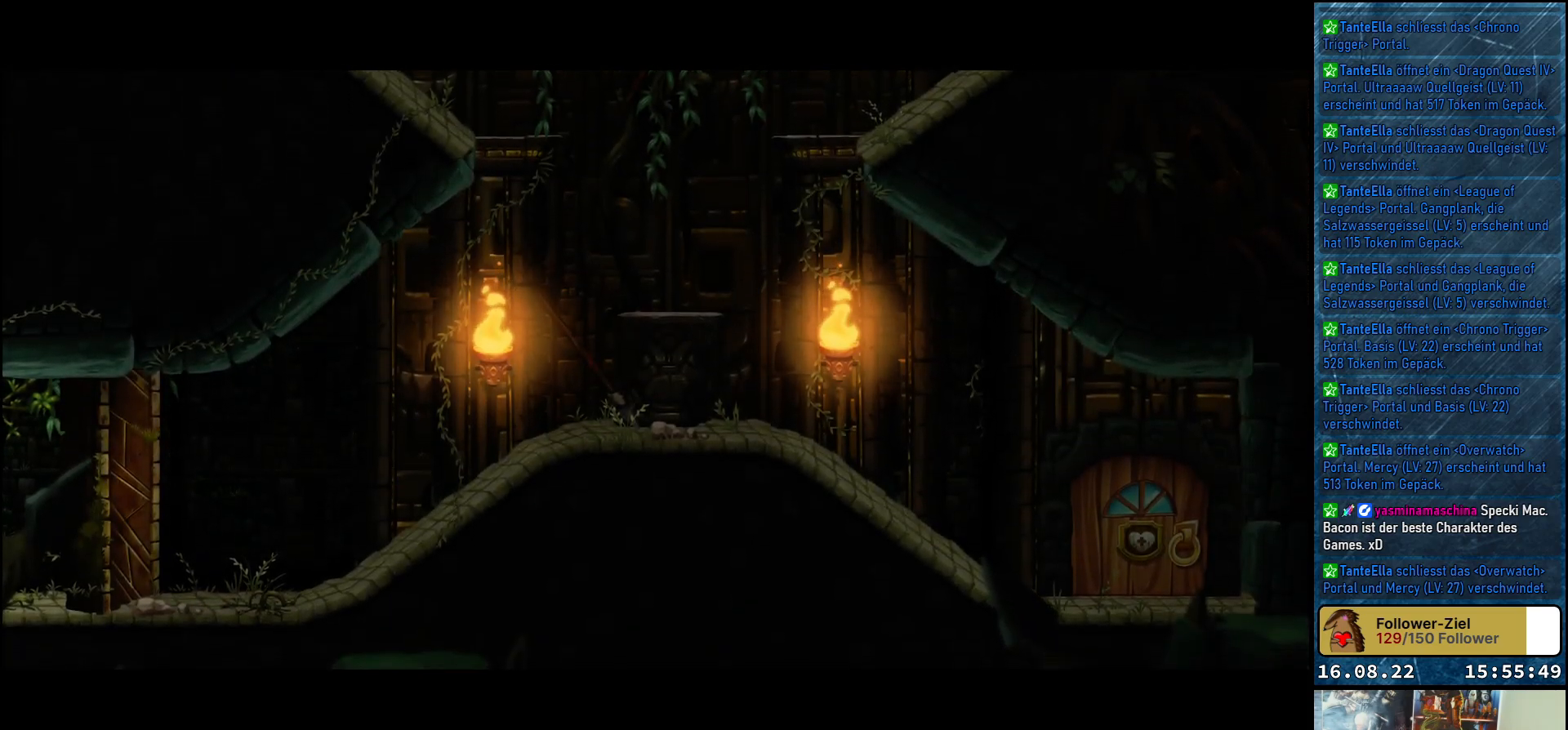
Gameplay with a controller (Xbox layout); each line is a JSON object with the inputs held at the frame after it. "events" lists button and stick changes between this image and that frame as [ms after this image, input, new state], when the widget could be followed in between.
{"buttons": [], "left_stick": "center", "right_stick": "center", "events": []}
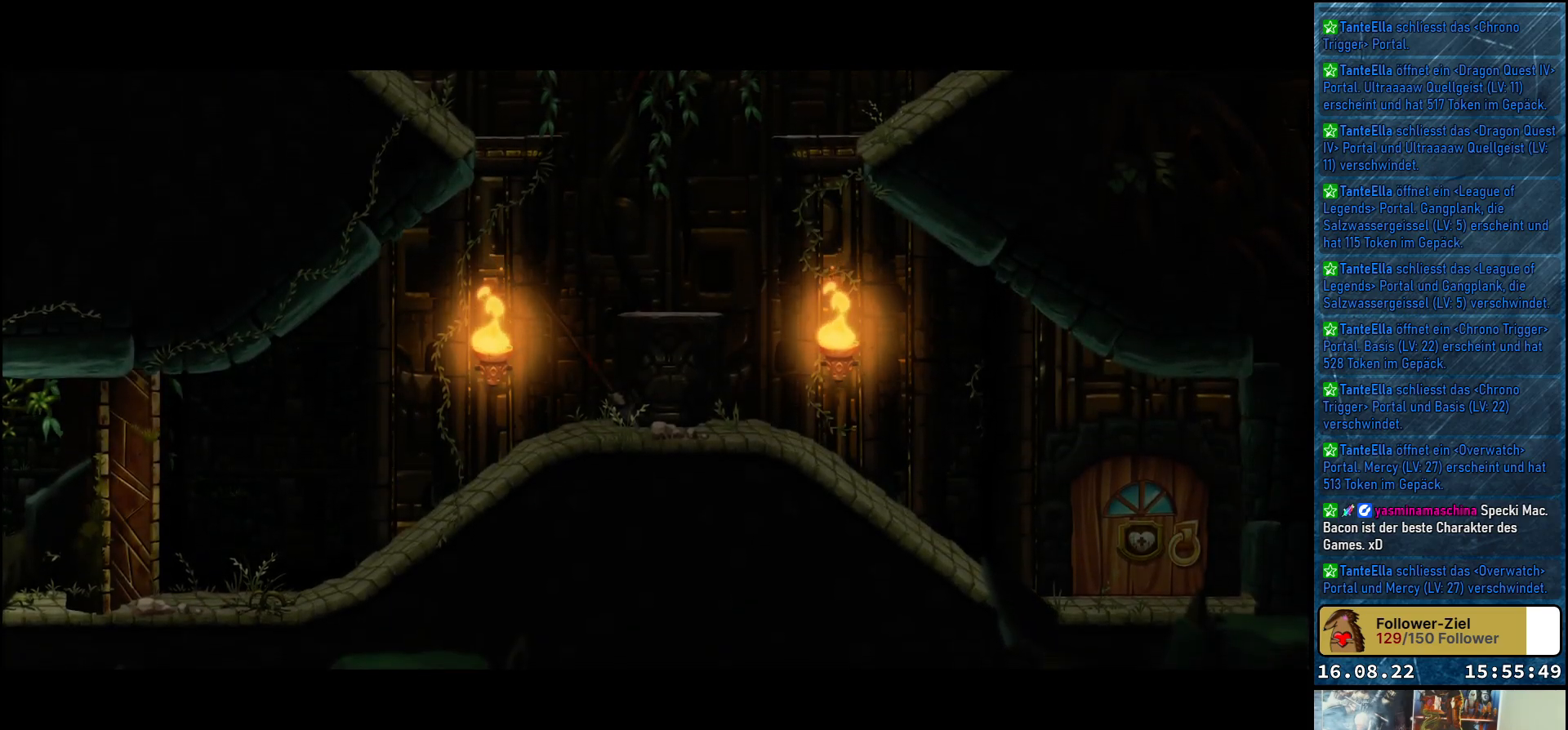
{"buttons": [], "left_stick": "center", "right_stick": "center", "events": []}
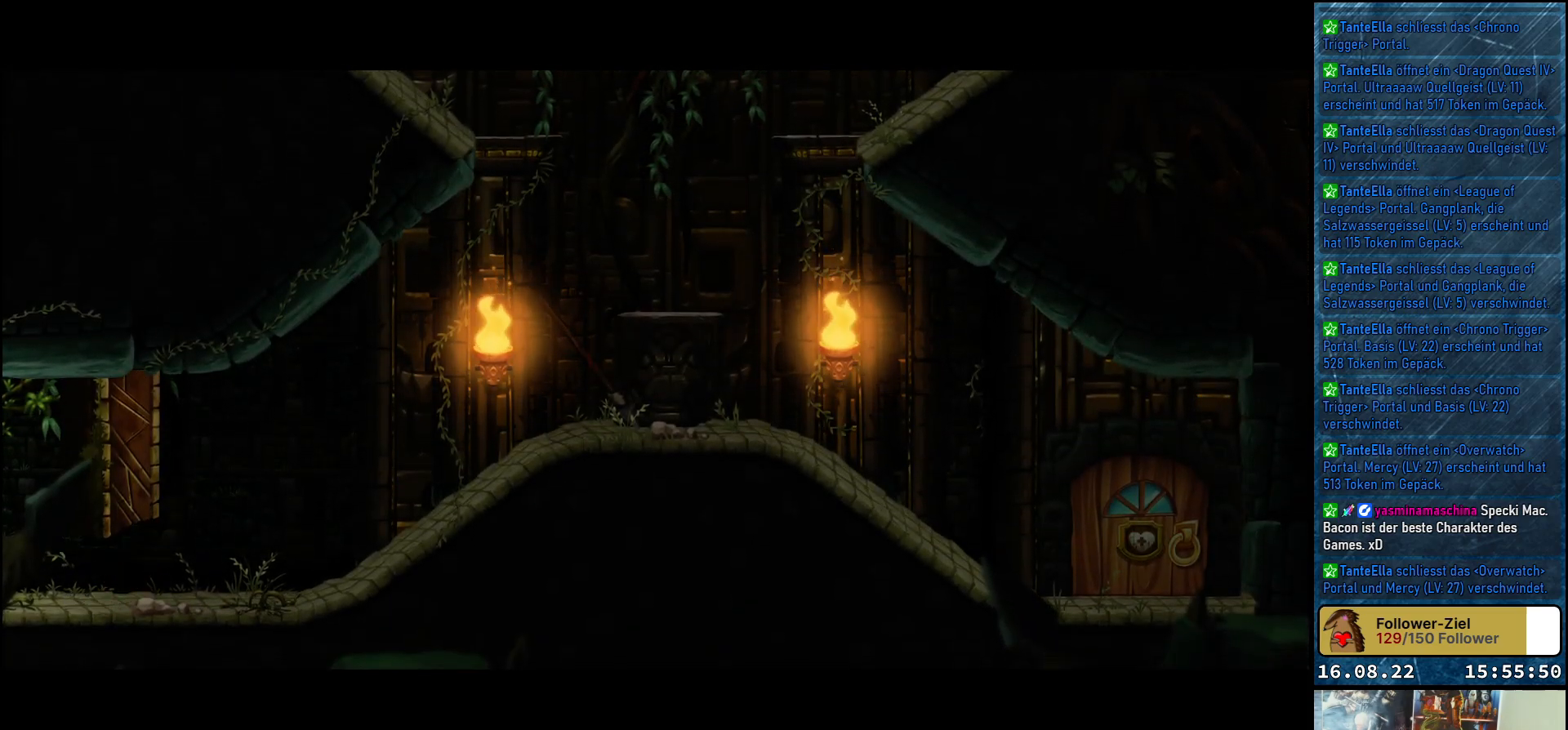
{"buttons": [], "left_stick": "center", "right_stick": "center", "events": []}
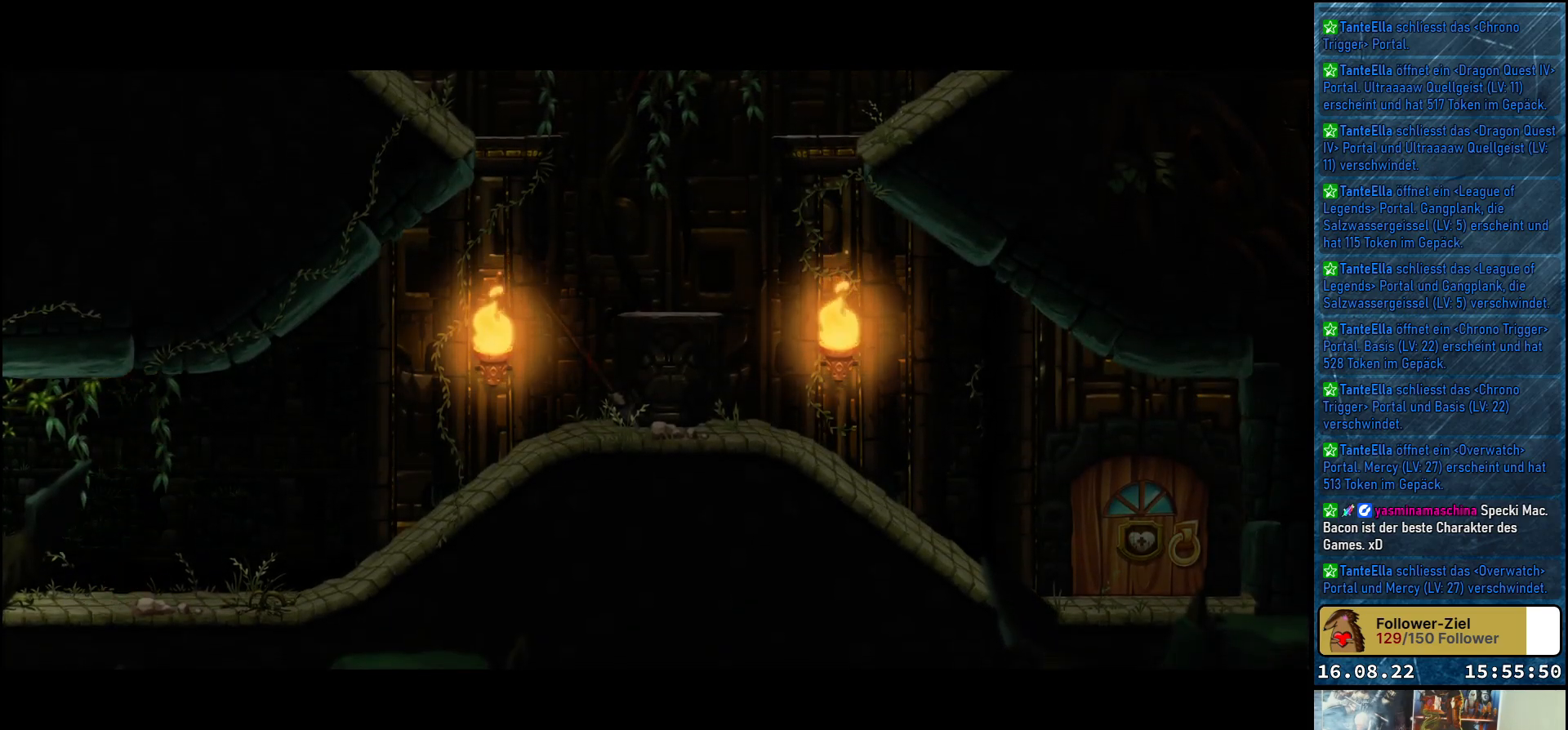
{"buttons": [], "left_stick": "center", "right_stick": "center", "events": []}
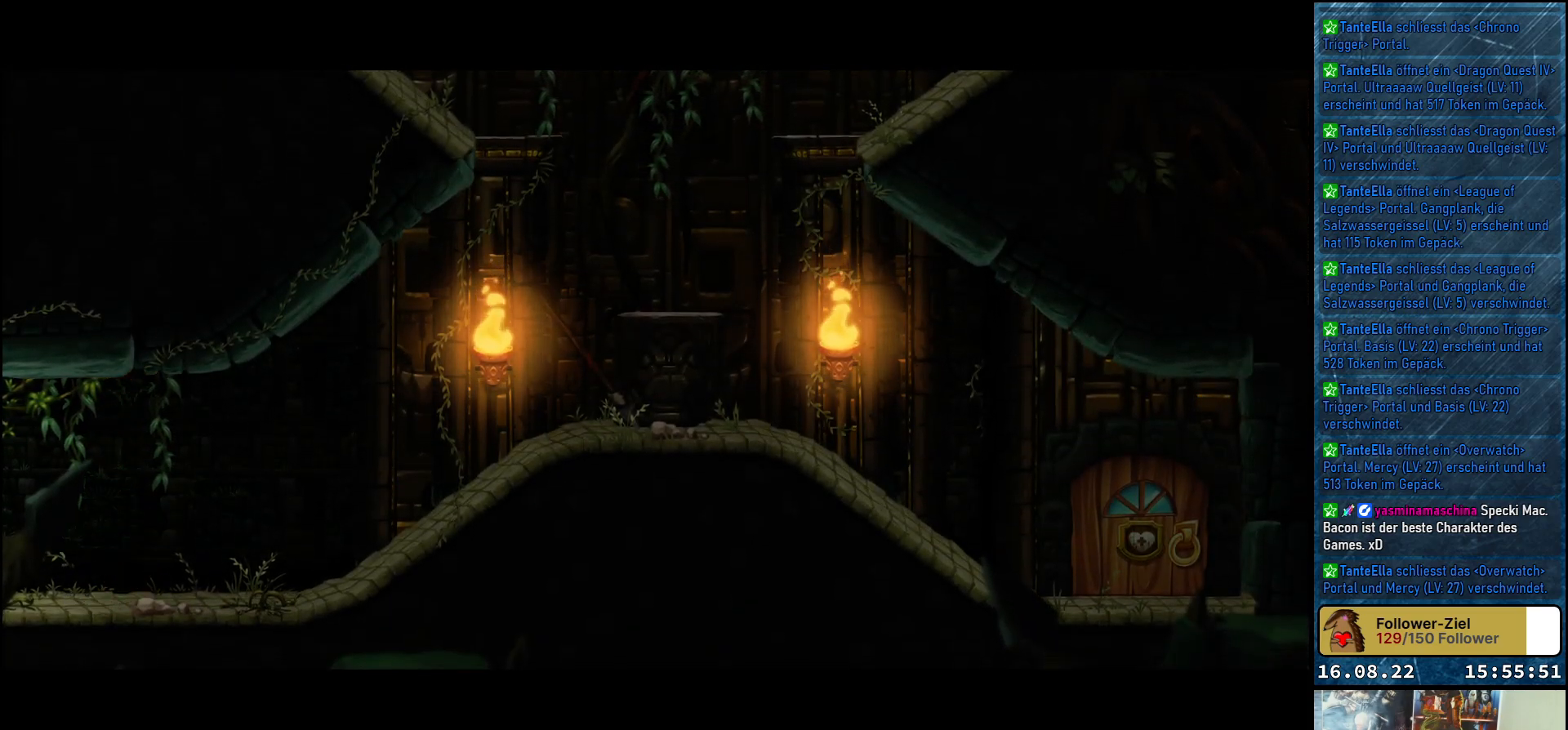
{"buttons": [], "left_stick": "center", "right_stick": "center", "events": []}
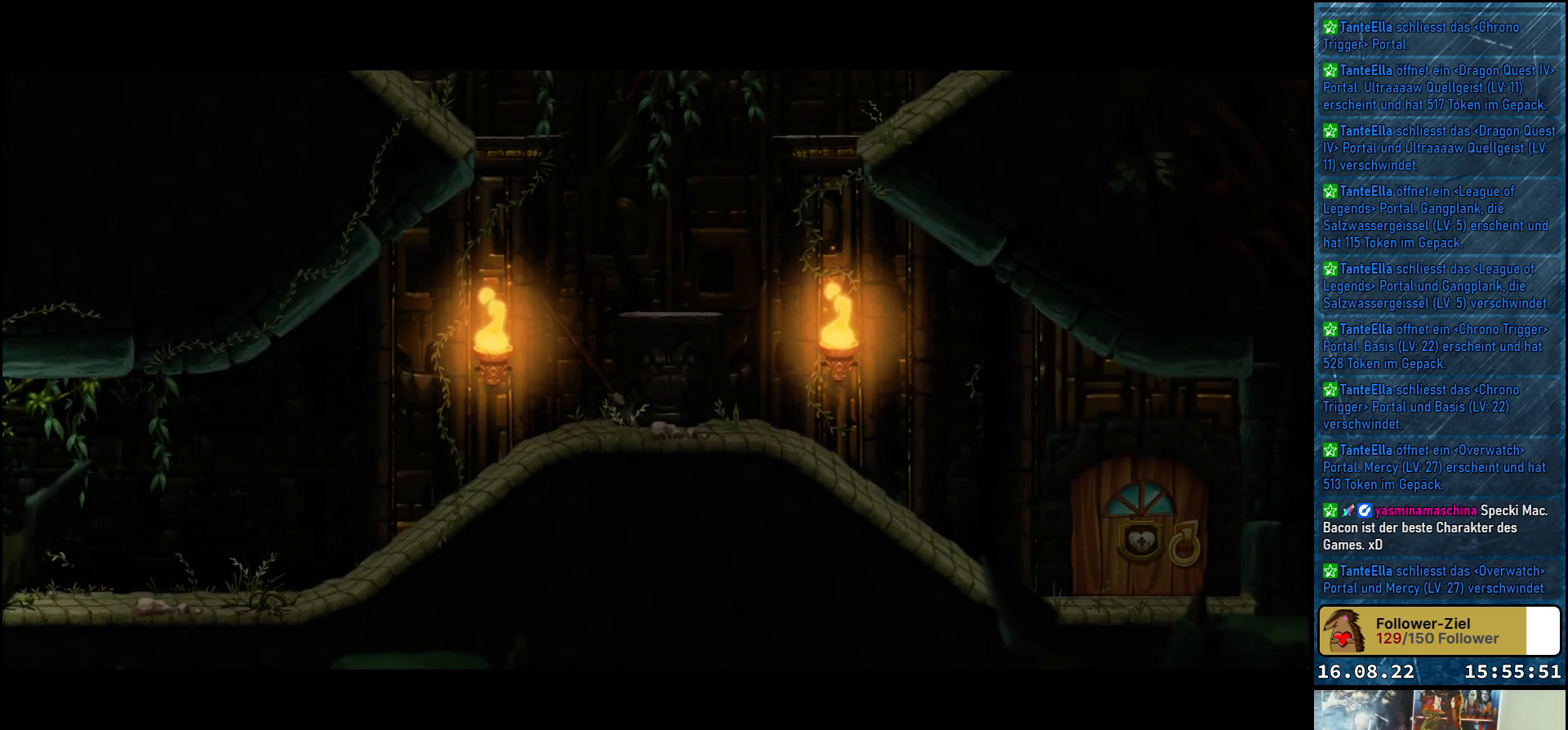
{"buttons": [], "left_stick": "center", "right_stick": "center", "events": []}
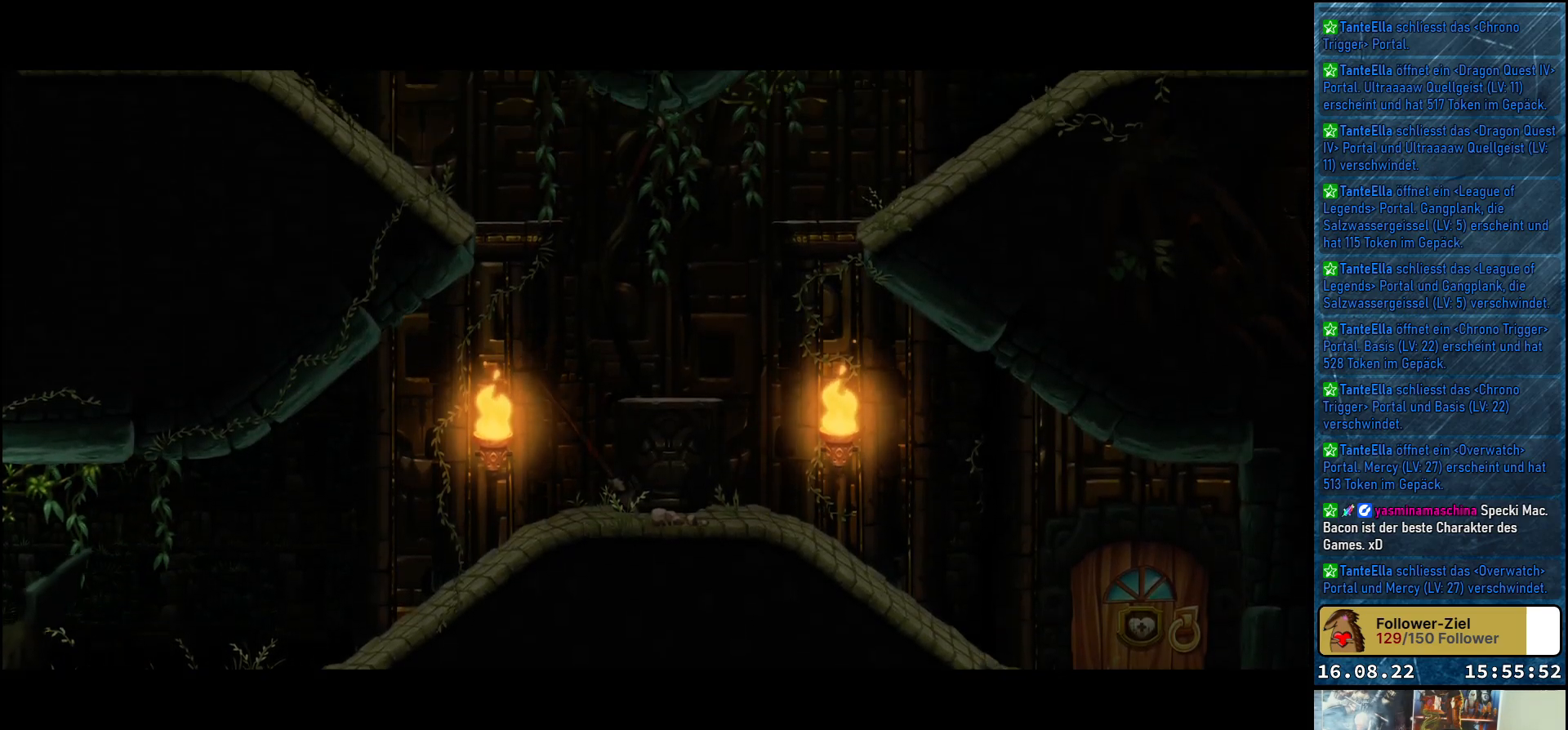
{"buttons": [], "left_stick": "center", "right_stick": "center", "events": []}
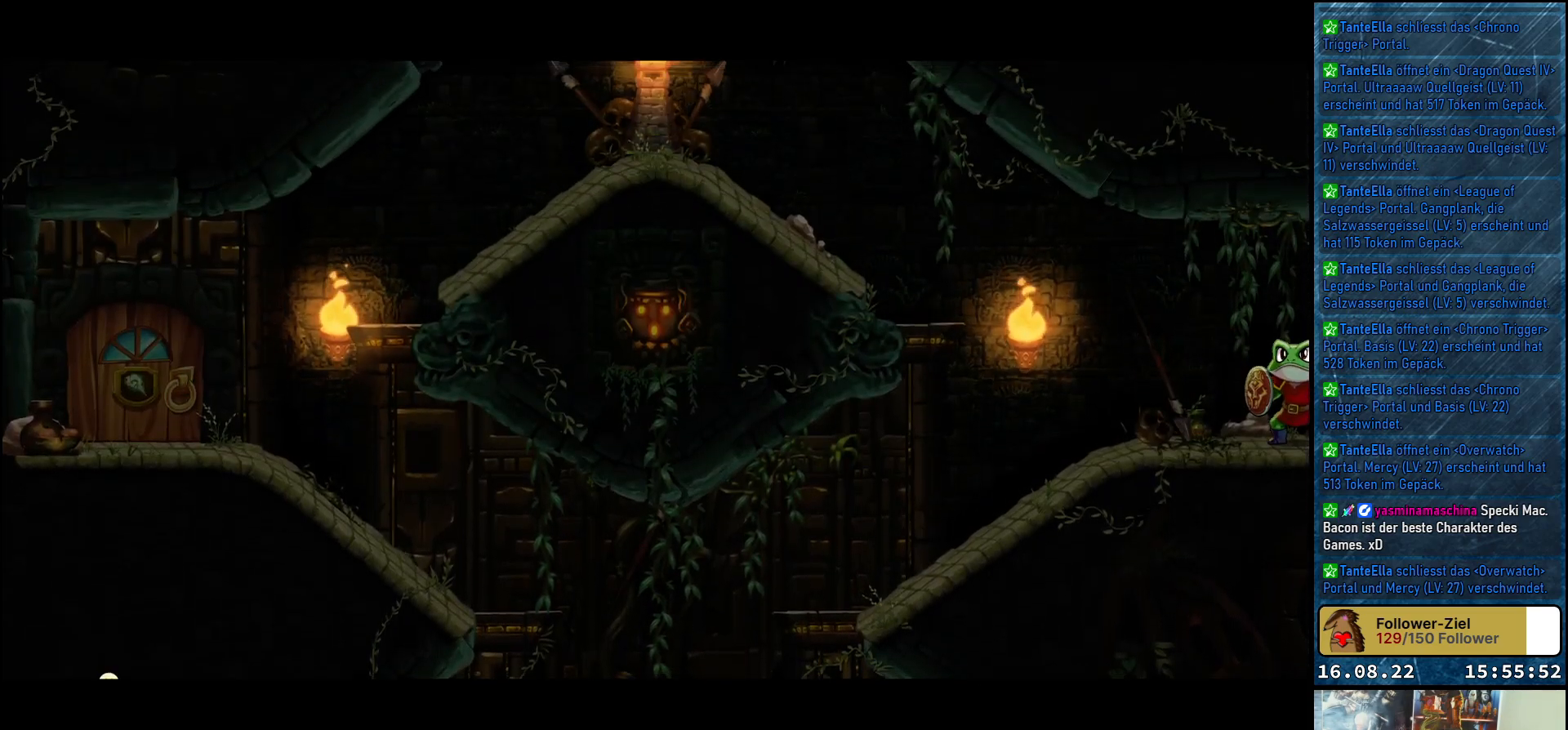
{"buttons": [], "left_stick": "left", "right_stick": "center", "events": [[150, "left_stick", "left"]]}
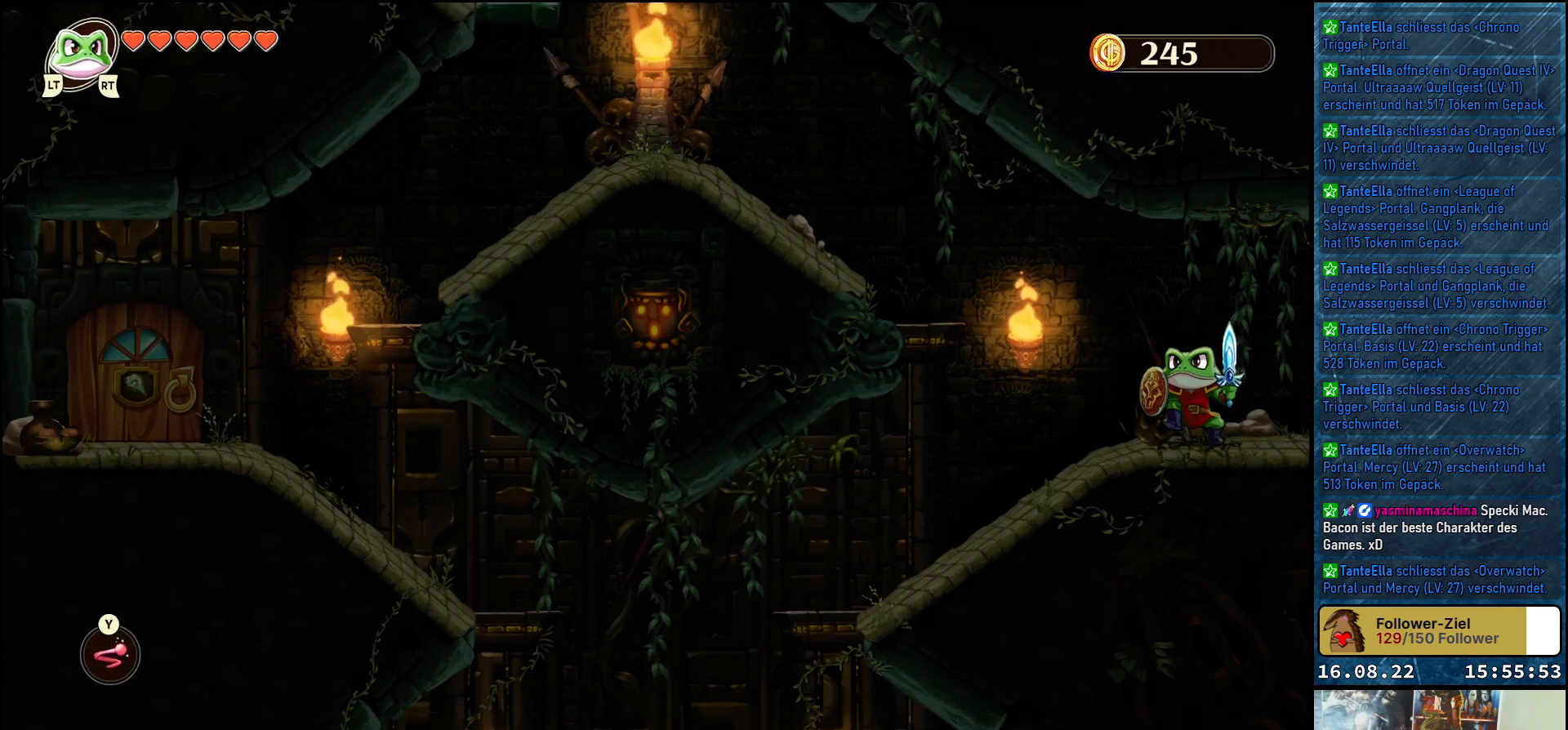
{"buttons": [], "left_stick": "left", "right_stick": "center", "events": []}
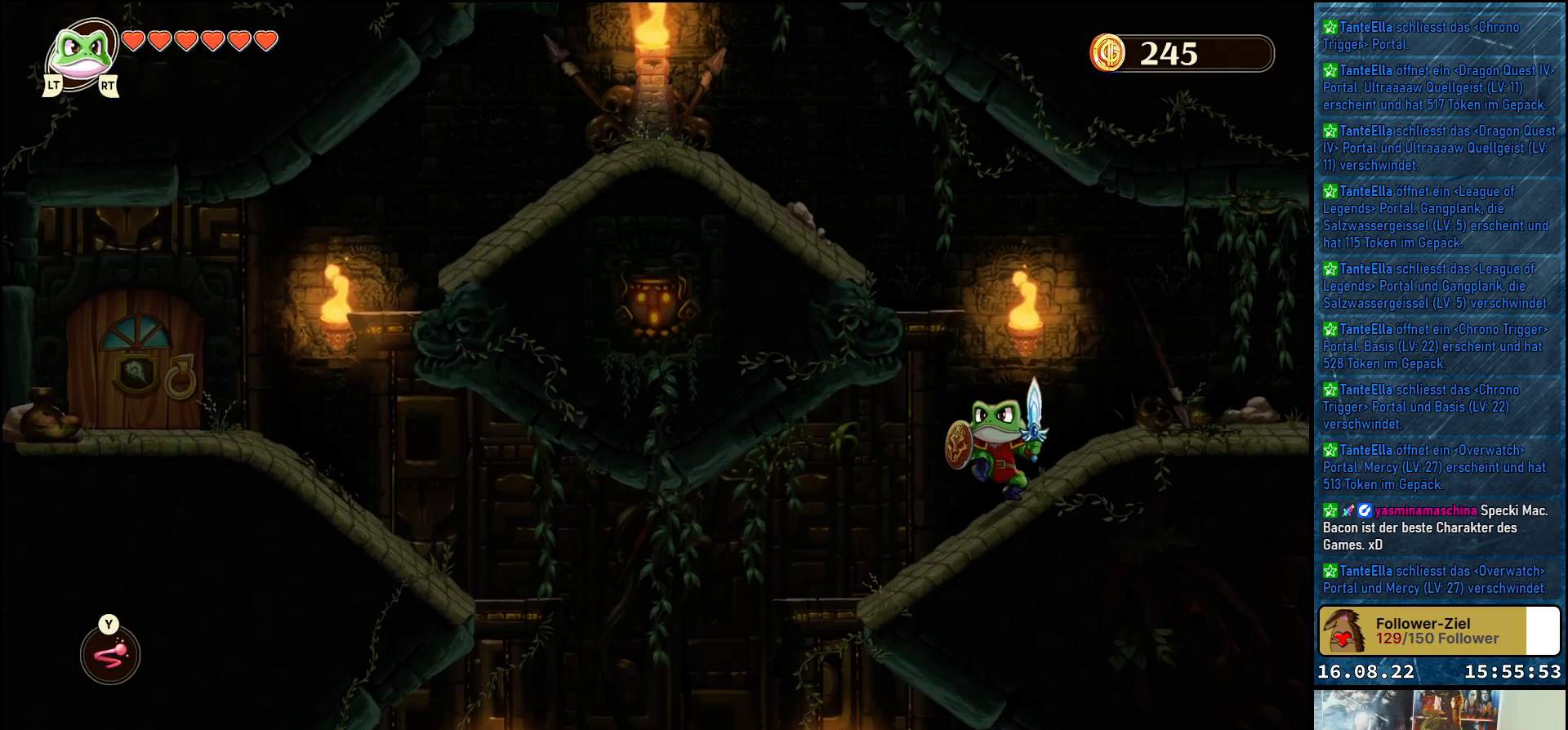
{"buttons": [], "left_stick": "left", "right_stick": "center", "events": [[333, "X", "down"], [433, "X", "up"]]}
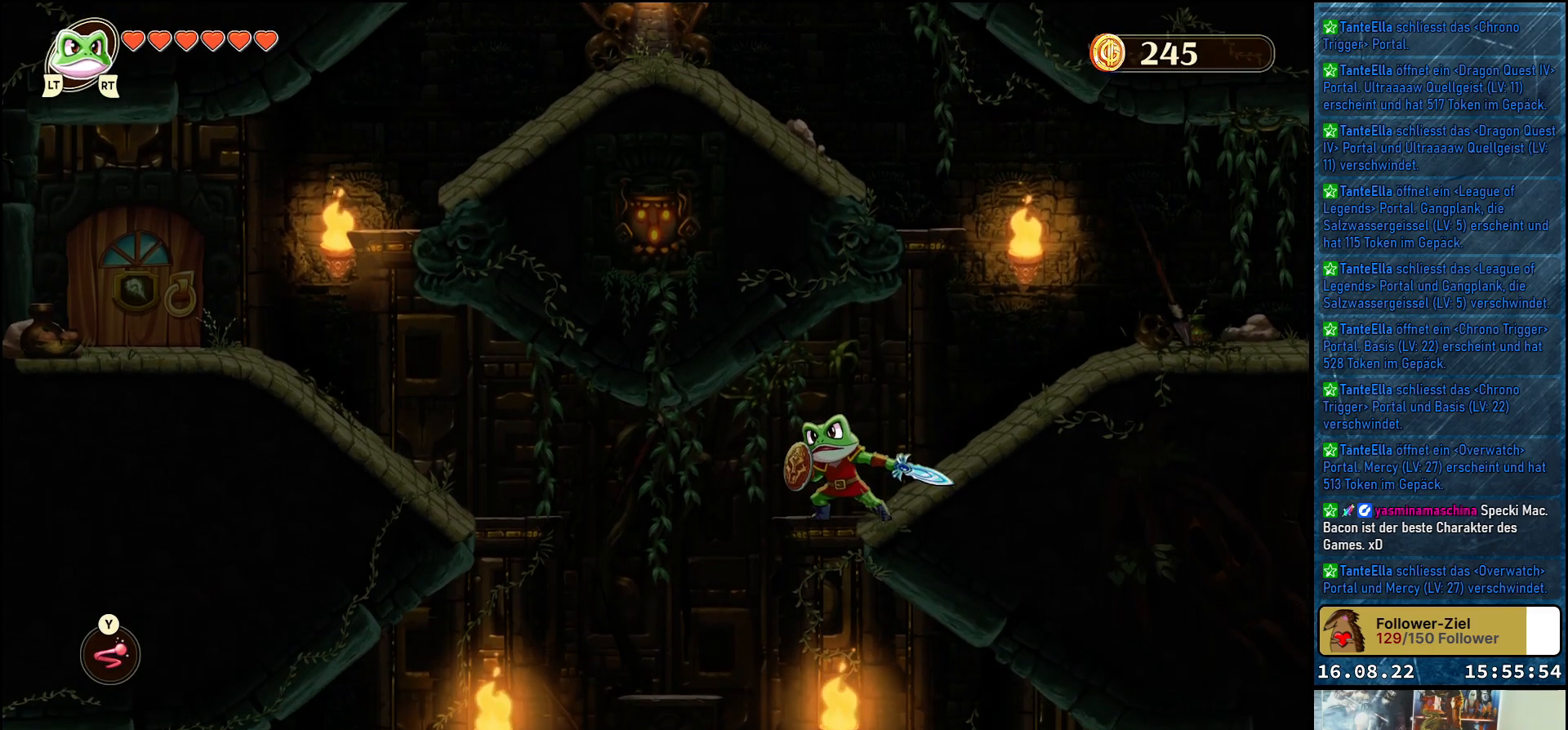
{"buttons": [], "left_stick": "left", "right_stick": "center", "events": [[133, "X", "down"], [250, "X", "up"]]}
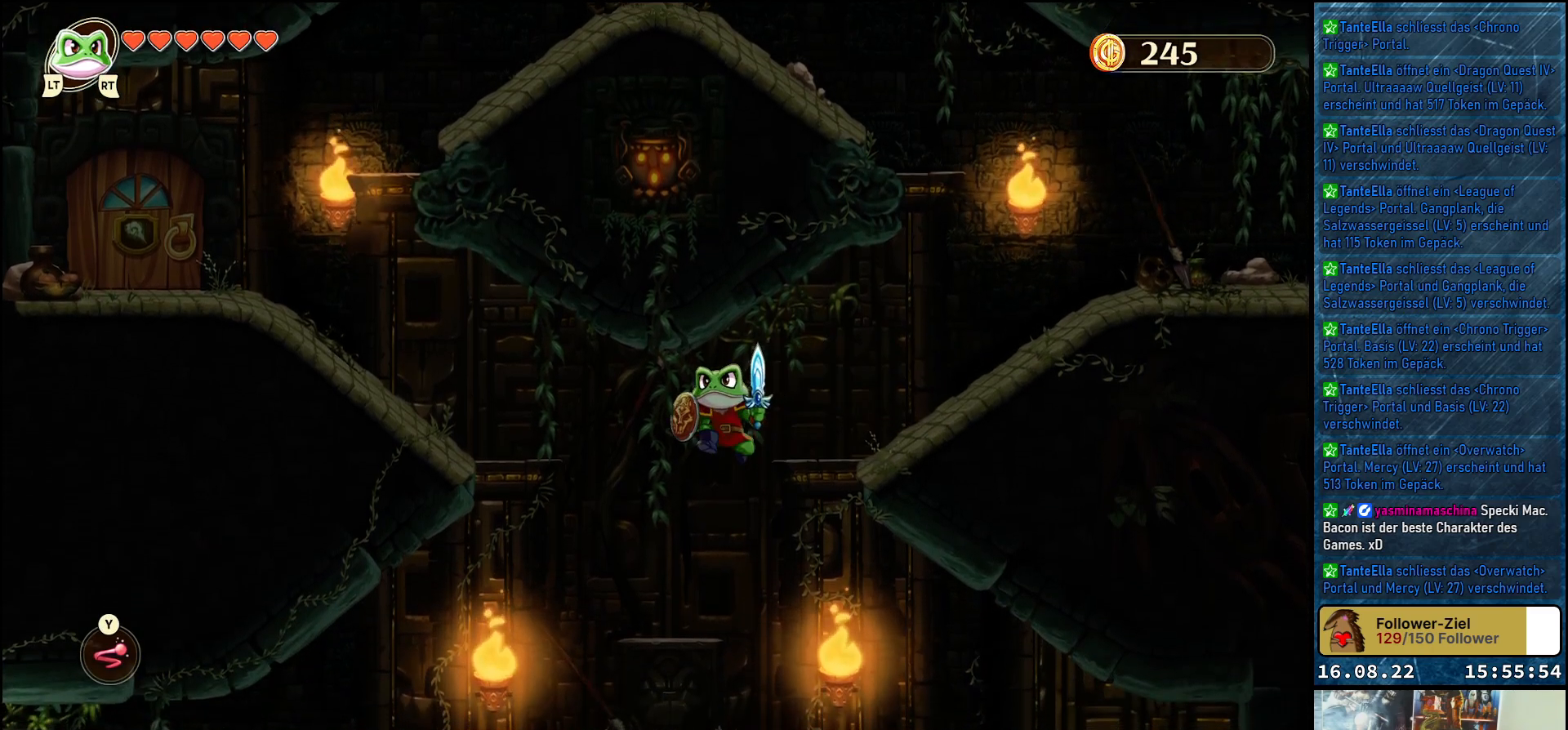
{"buttons": [], "left_stick": "center", "right_stick": "center", "events": [[200, "left_stick", "center"], [283, "left_stick", "down-right"], [417, "left_stick", "center"]]}
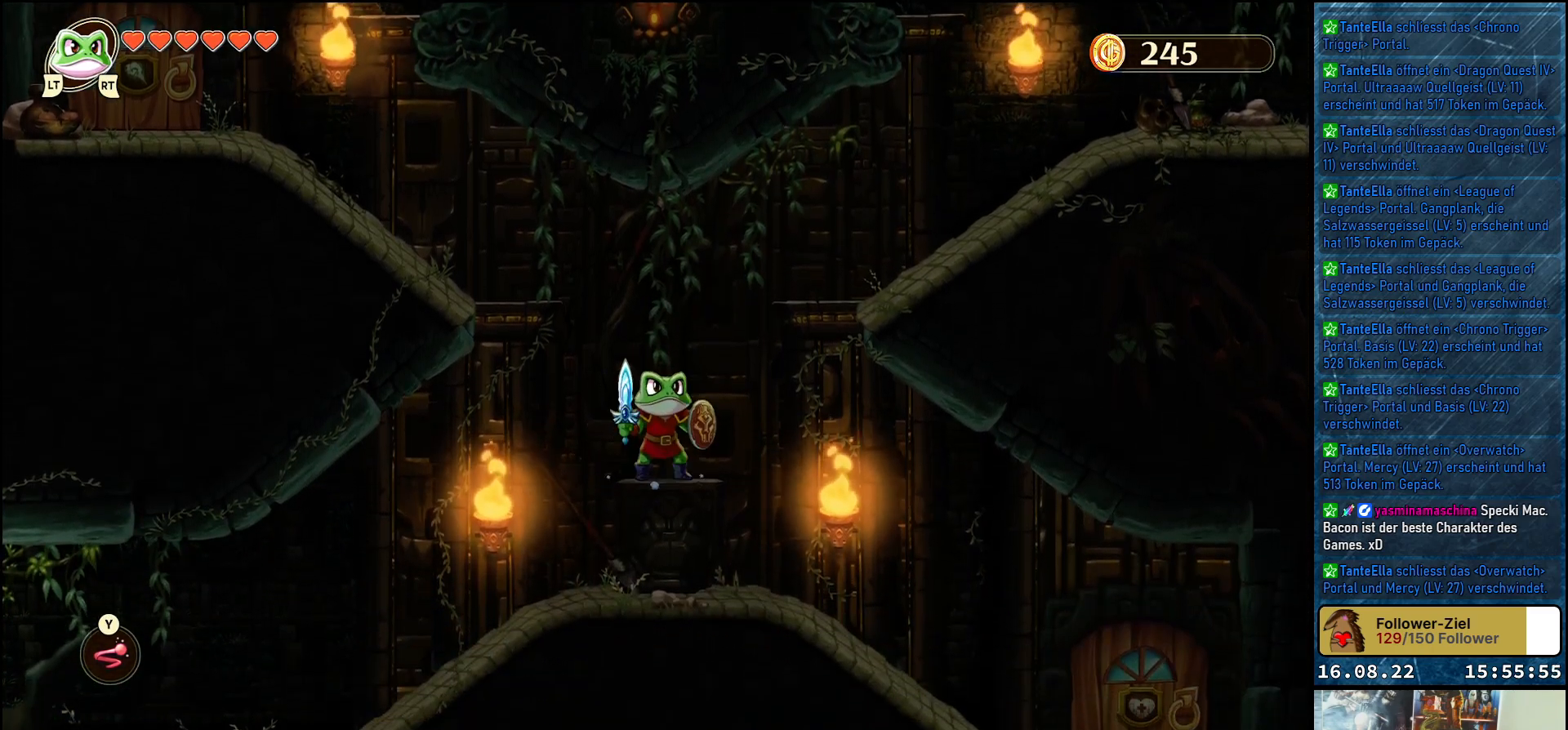
{"buttons": [], "left_stick": "left", "right_stick": "center", "events": [[150, "X", "down"], [300, "X", "up"], [400, "left_stick", "left"]]}
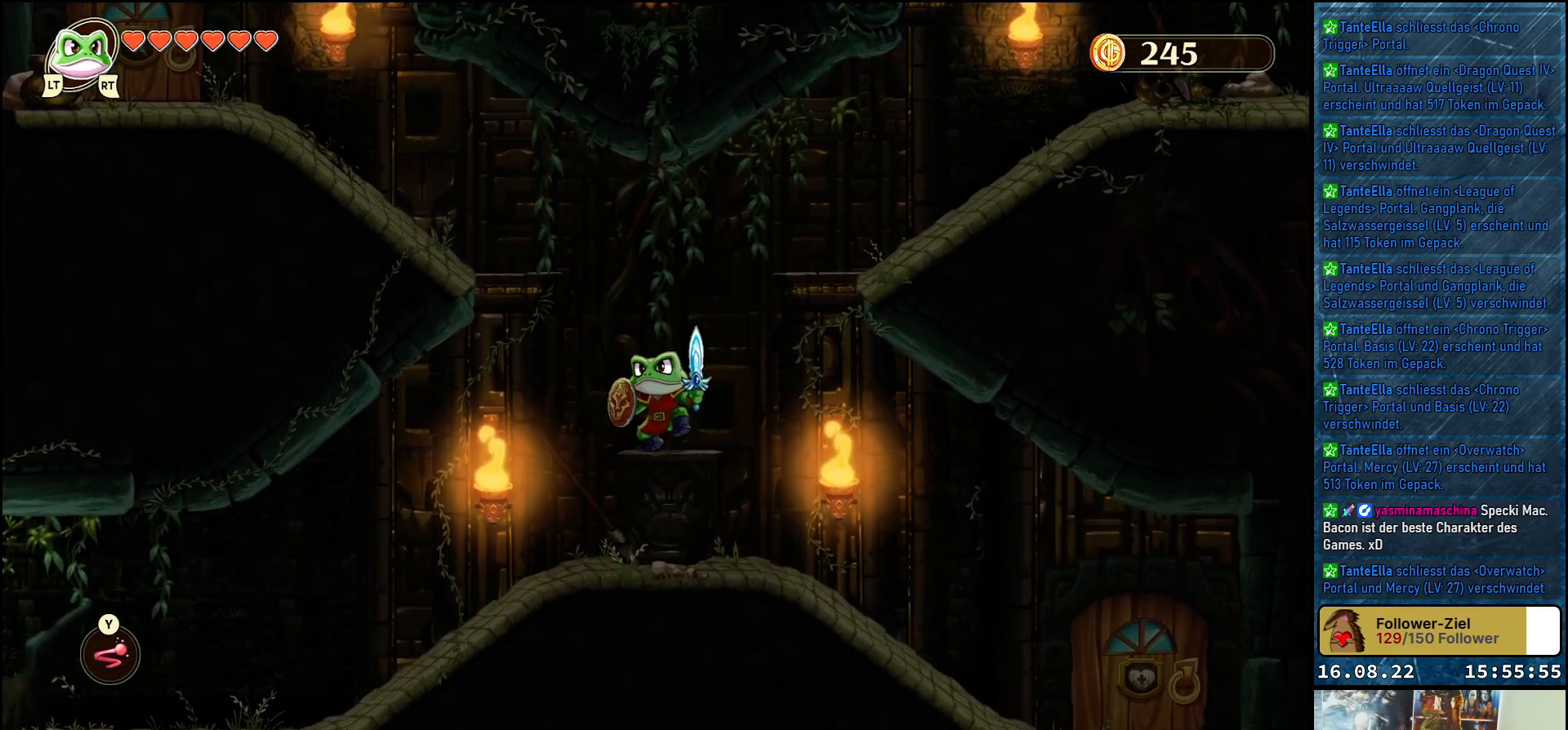
{"buttons": [], "left_stick": "left", "right_stick": "center", "events": [[83, "X", "down"], [200, "X", "up"]]}
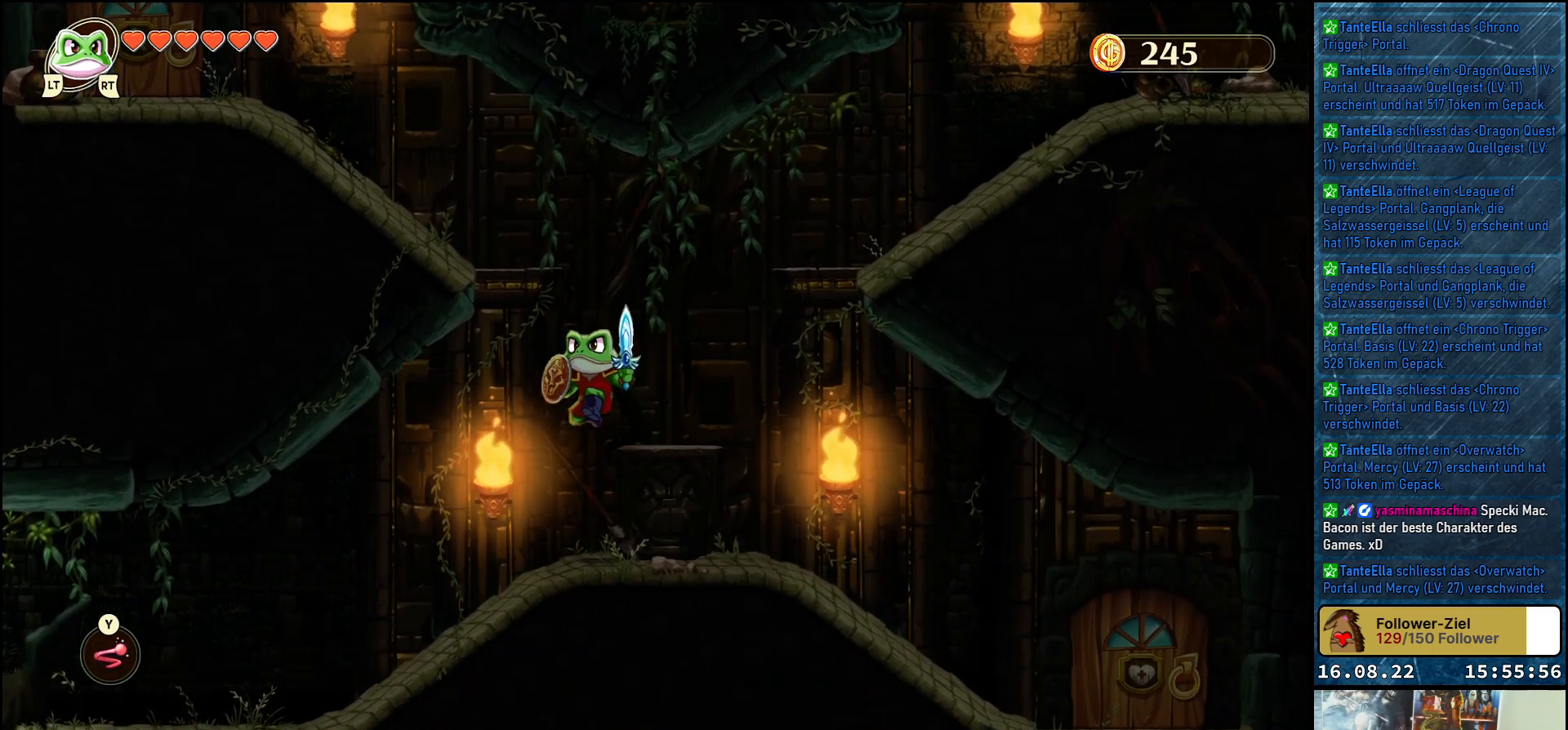
{"buttons": [], "left_stick": "left", "right_stick": "center", "events": []}
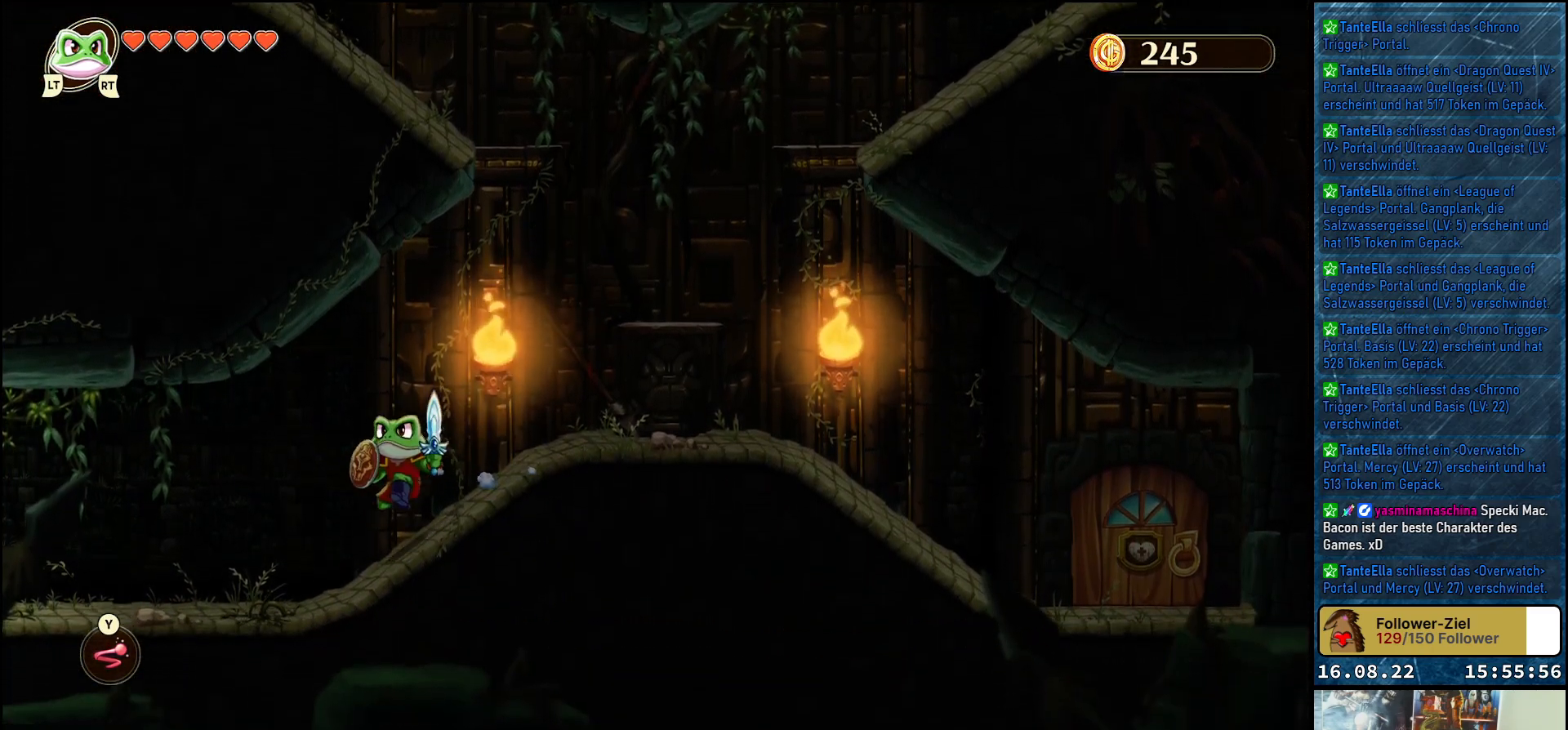
{"buttons": [], "left_stick": "left", "right_stick": "center", "events": []}
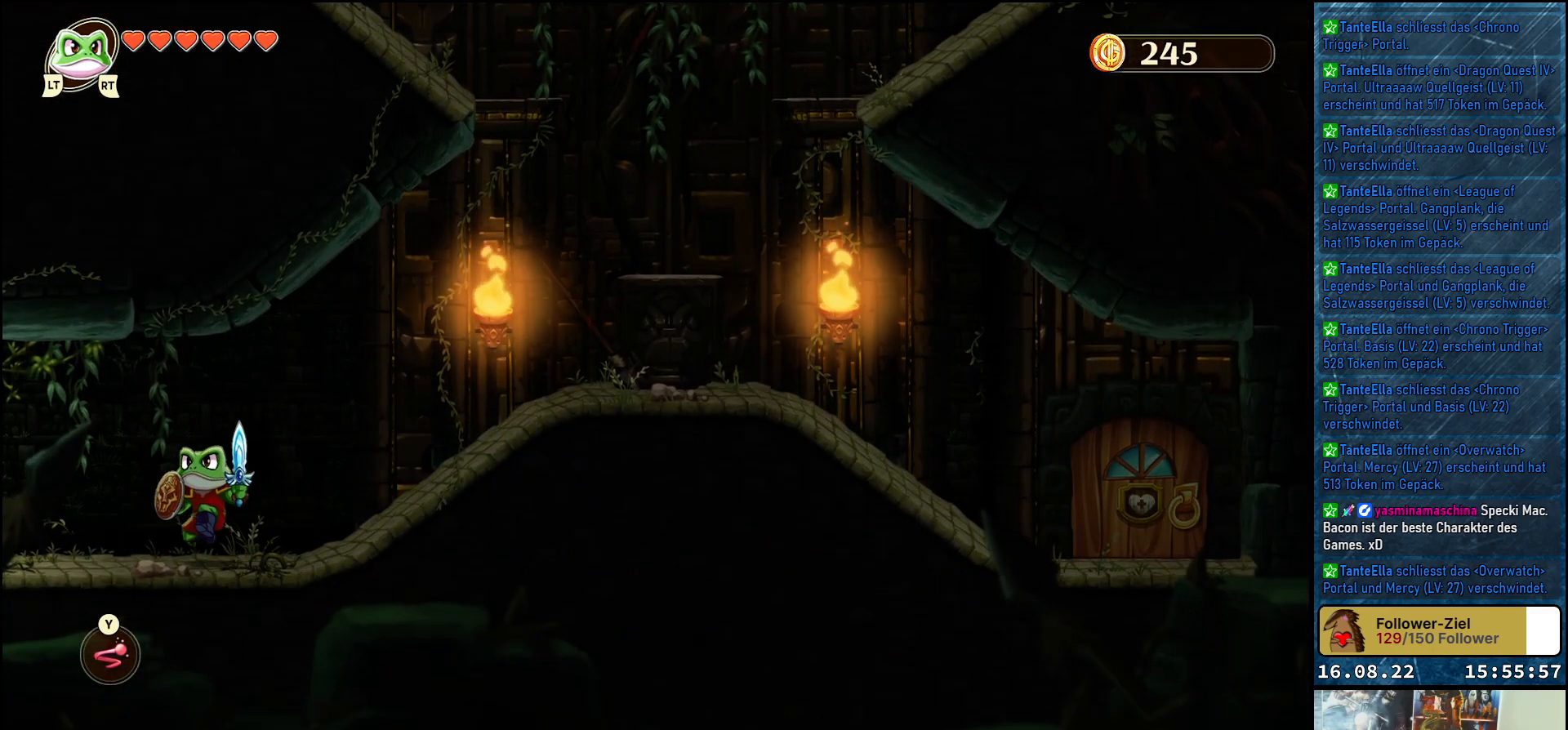
{"buttons": [], "left_stick": "left", "right_stick": "center", "events": []}
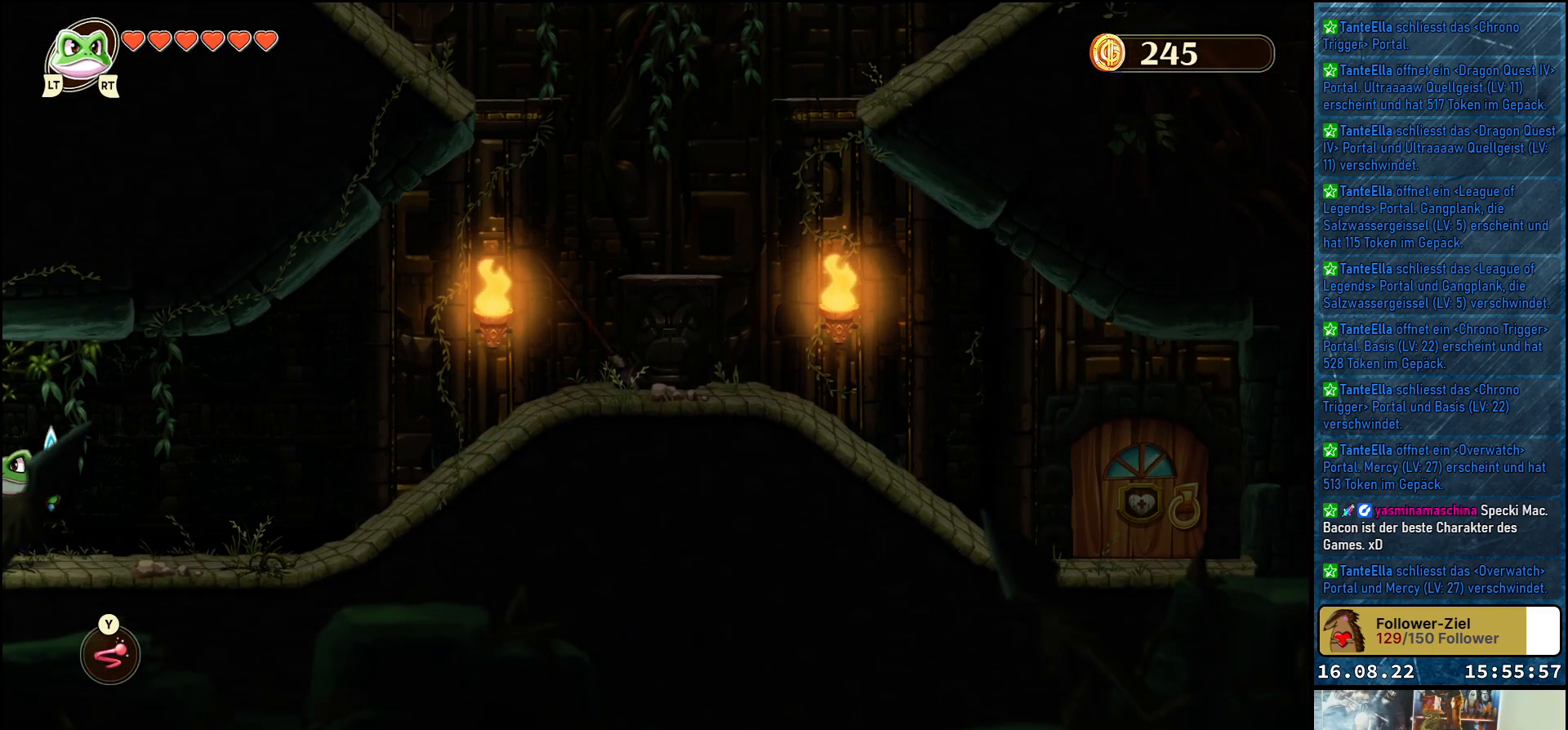
{"buttons": [], "left_stick": "center", "right_stick": "center", "events": [[433, "left_stick", "center"]]}
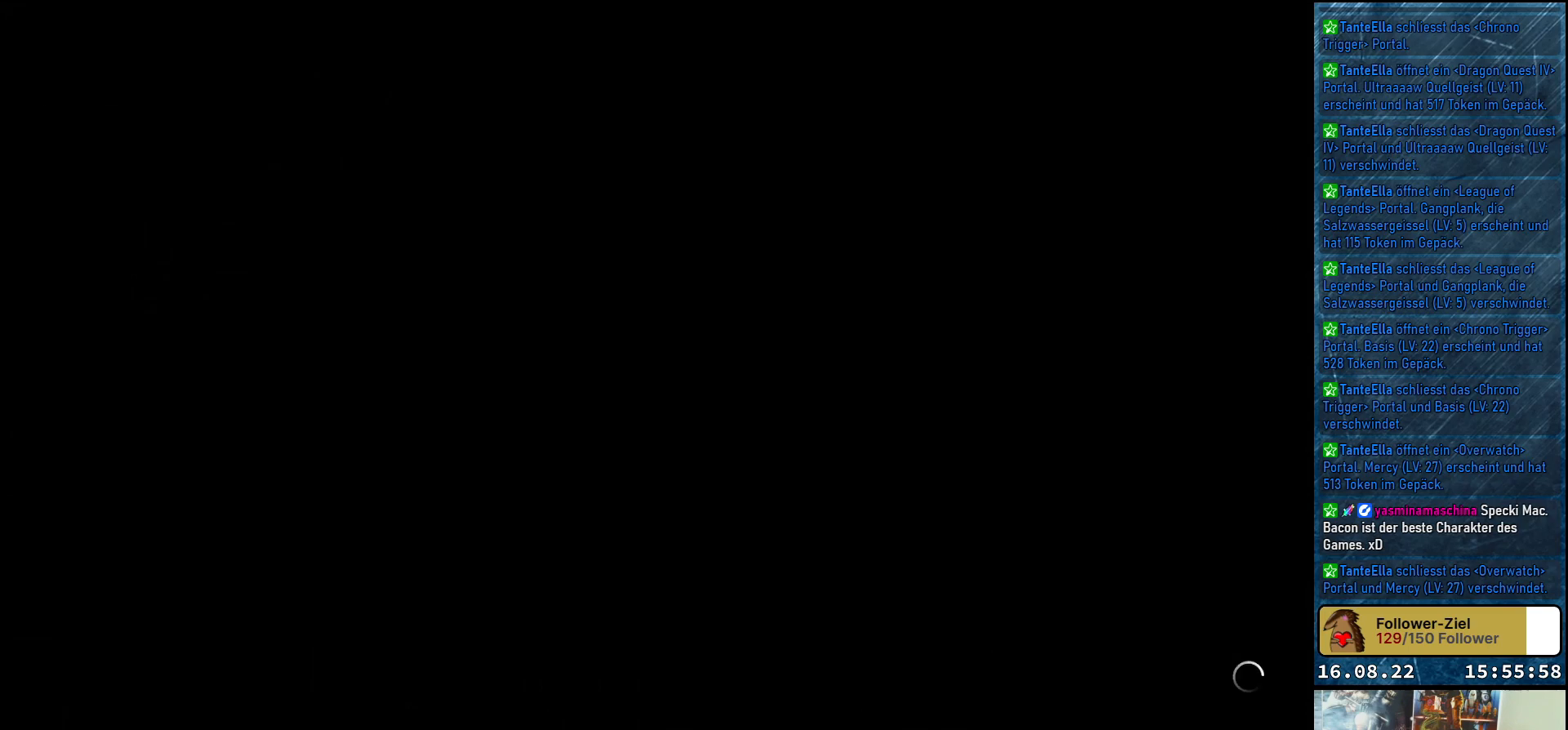
{"buttons": [], "left_stick": "center", "right_stick": "center", "events": []}
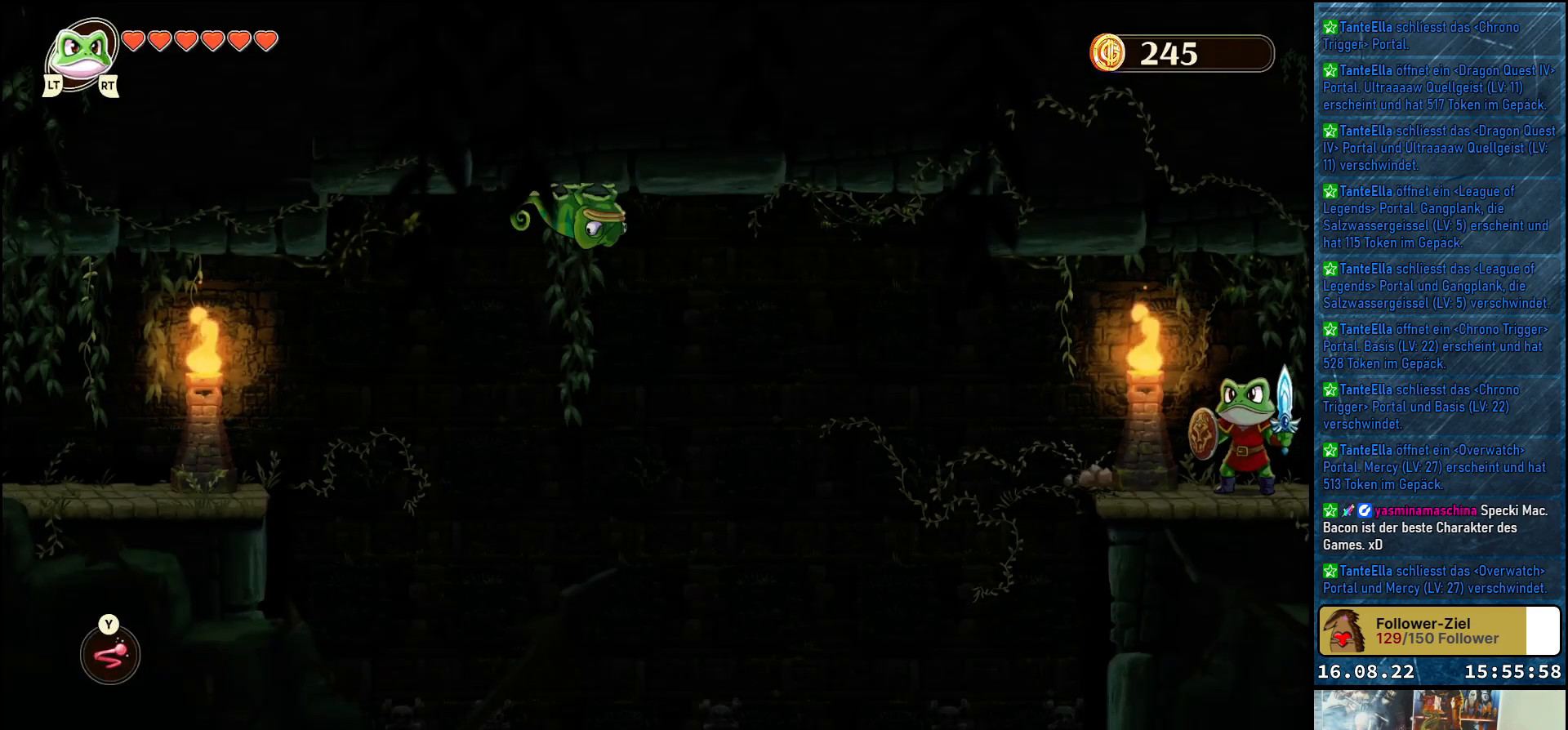
{"buttons": [], "left_stick": "center", "right_stick": "center", "events": []}
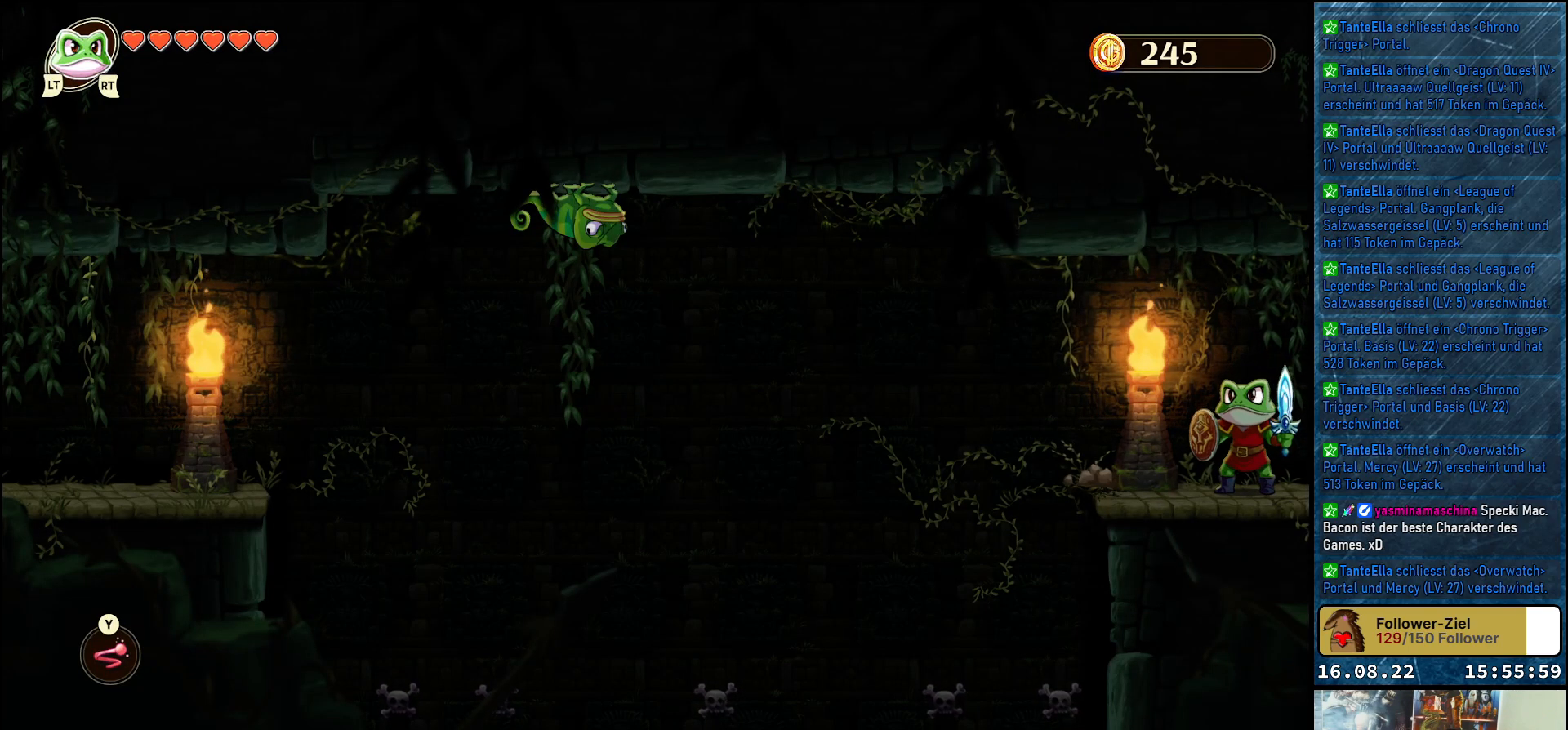
{"buttons": [], "left_stick": "center", "right_stick": "center", "events": []}
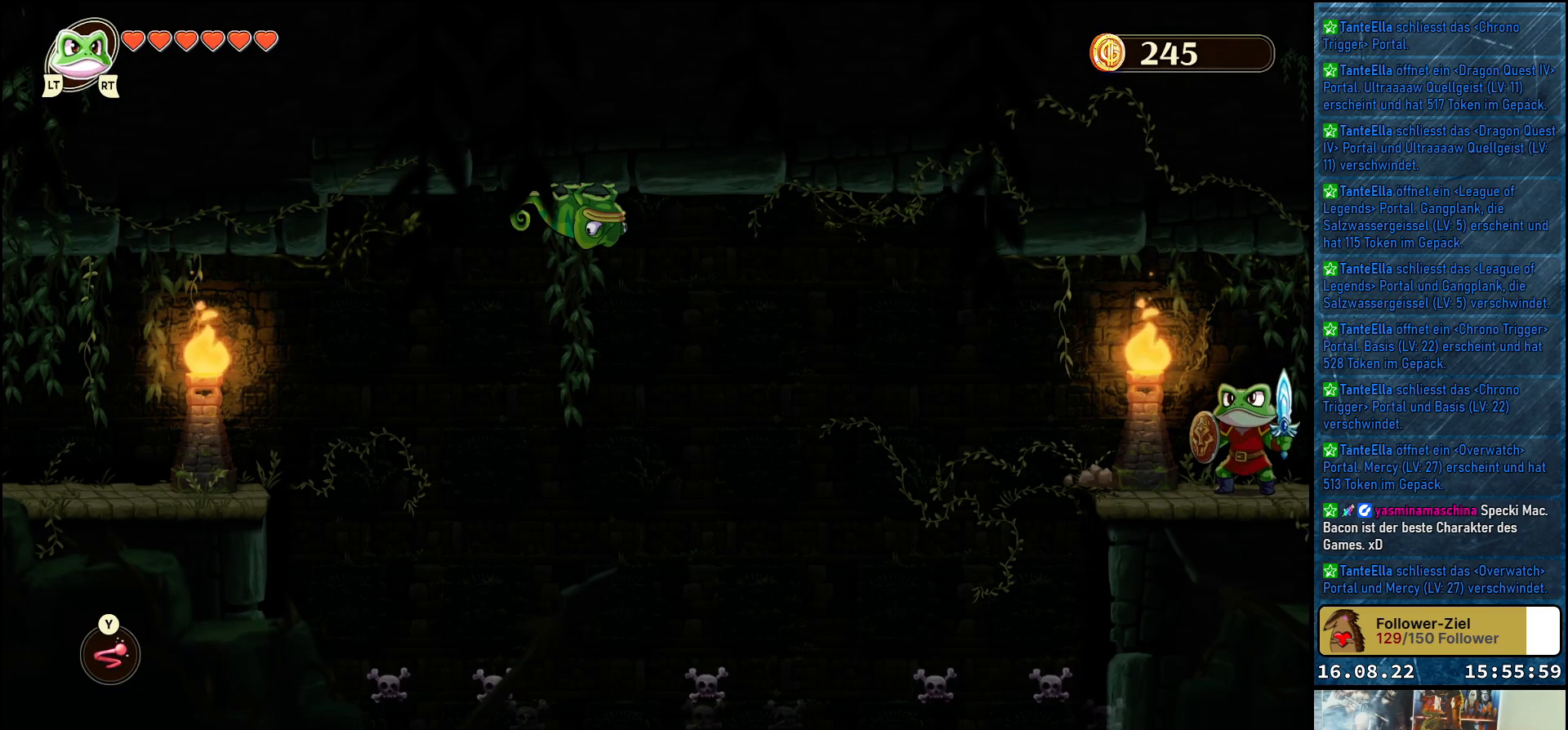
{"buttons": [], "left_stick": "center", "right_stick": "center", "events": []}
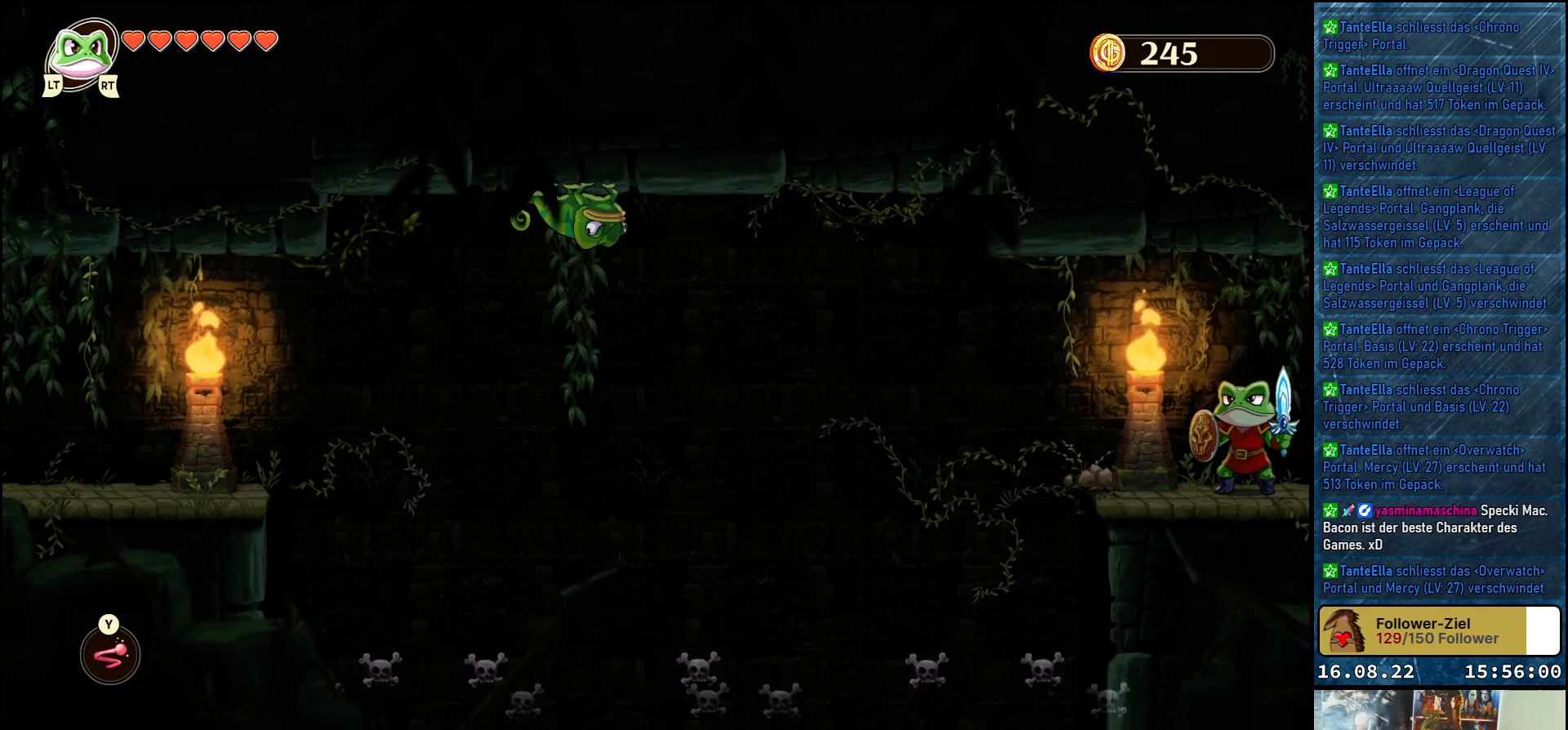
{"buttons": [], "left_stick": "center", "right_stick": "center", "events": []}
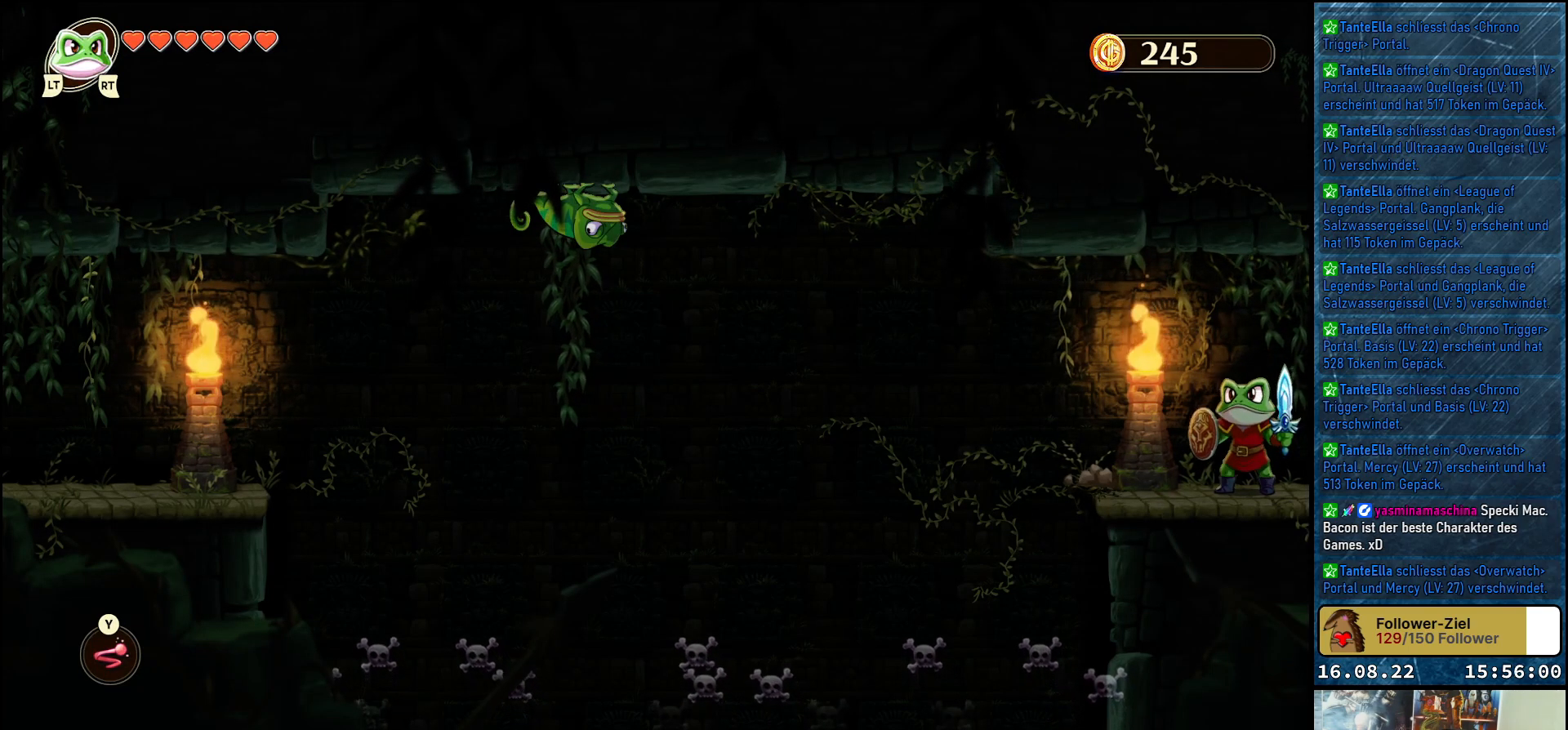
{"buttons": [], "left_stick": "center", "right_stick": "center", "events": []}
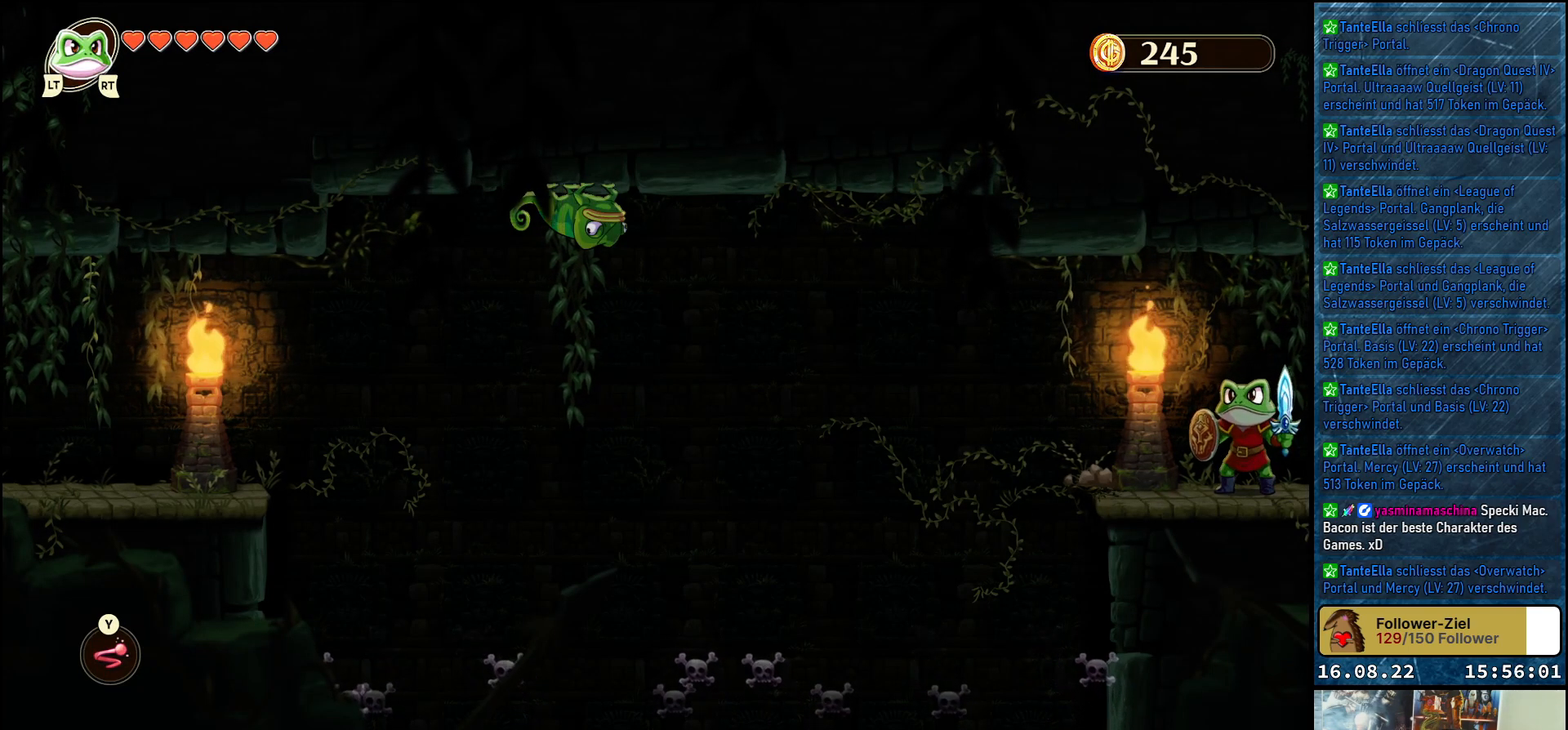
{"buttons": [], "left_stick": "left", "right_stick": "center", "events": [[50, "left_stick", "left"], [267, "left_stick", "center"], [483, "left_stick", "left"]]}
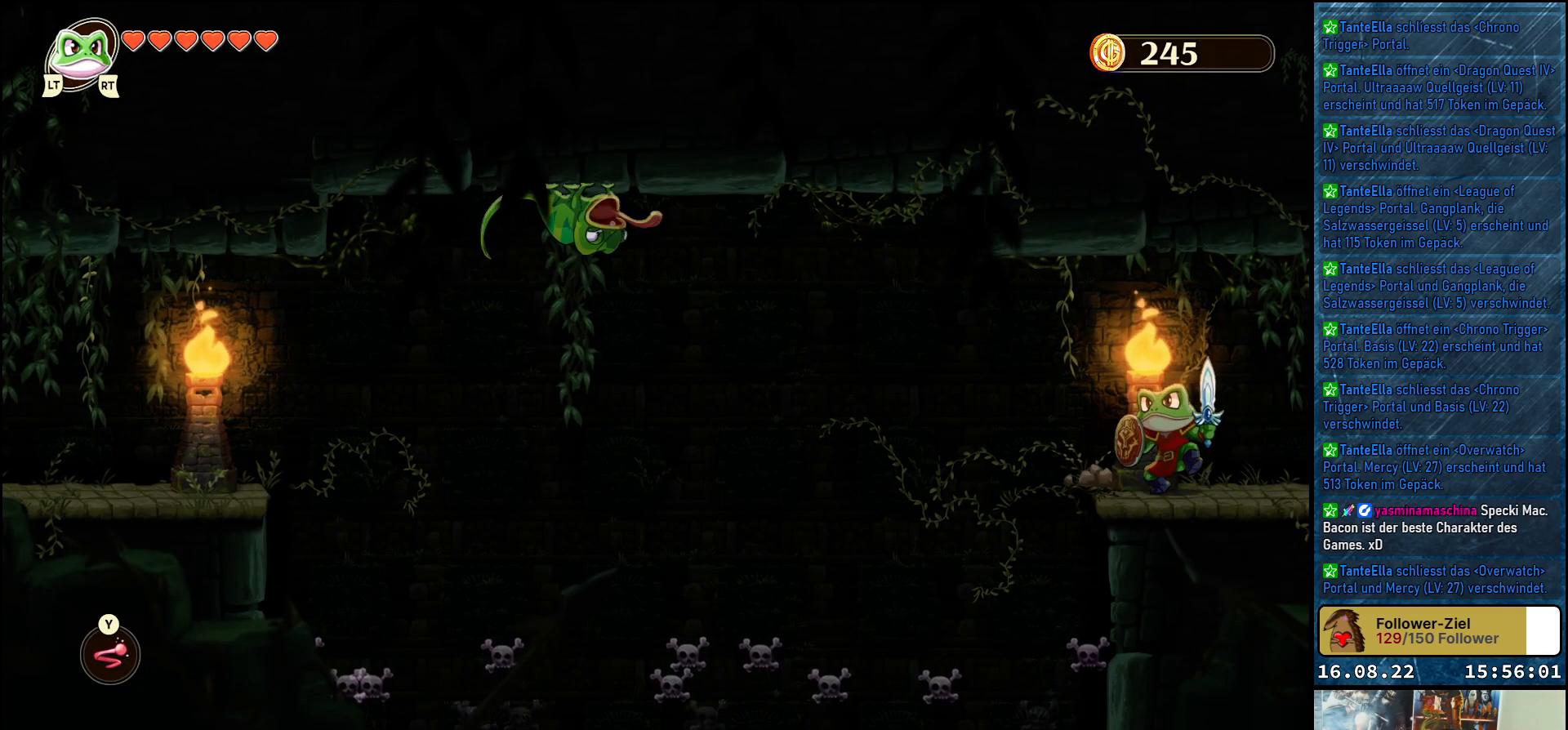
{"buttons": [], "left_stick": "center", "right_stick": "center", "events": [[133, "left_stick", "center"]]}